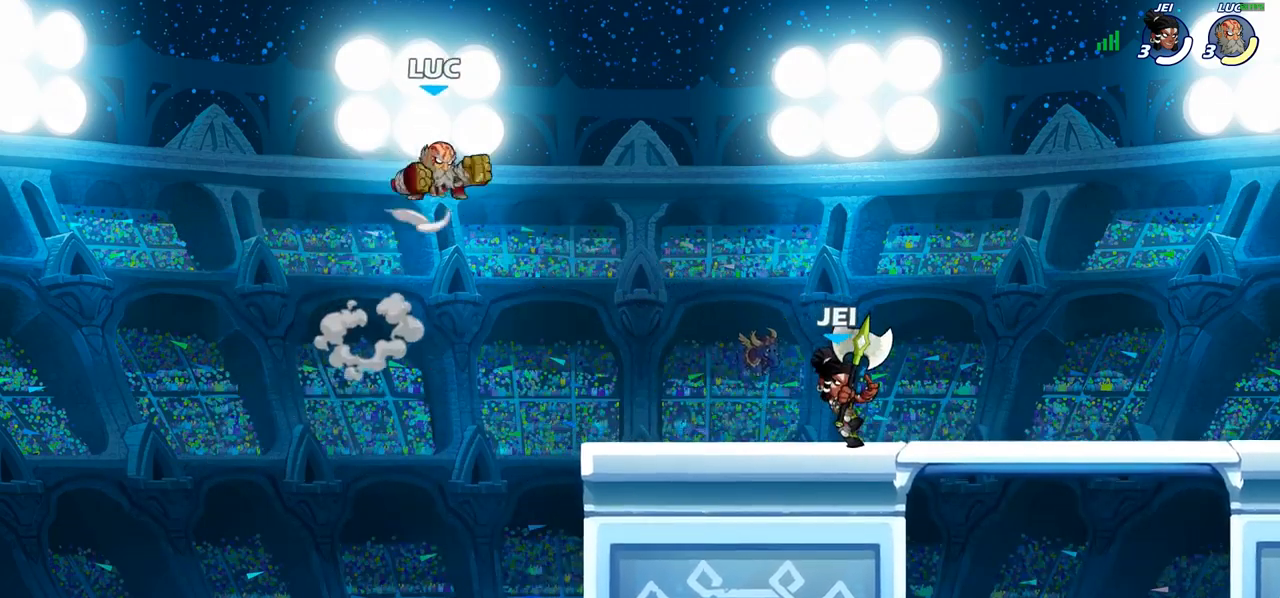
Gameplay with a controller (PlayStation layout); each line is a JSON object with the inputs held at the frame after it. "events" lists button and stick changes between this image and that frame as [ms after this image, input, new state], when the widget could be followed in between.
{"buttons": [], "left_stick": "center", "right_stick": "center", "events": [[67, "CIRCLE", "down"], [67, "CROSS", "up"], [200, "CIRCLE", "up"], [467, "left_stick", "center"]]}
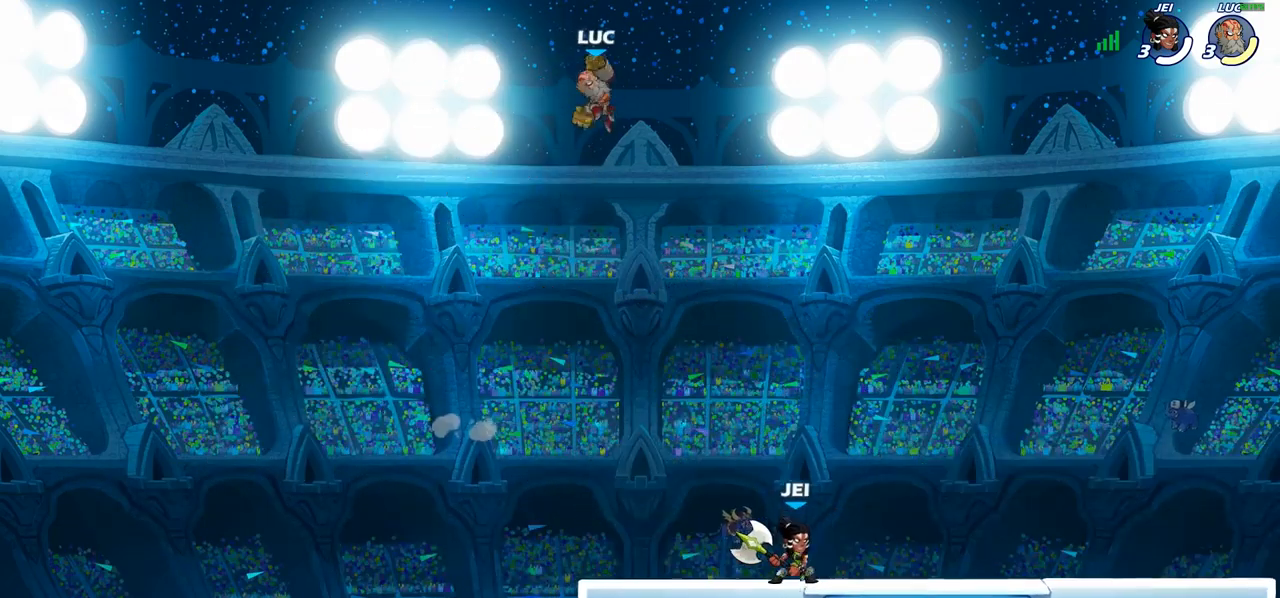
{"buttons": ["R1"], "left_stick": "down-right", "right_stick": "center", "events": [[67, "left_stick", "right"], [200, "left_stick", "down"], [433, "left_stick", "down-right"], [467, "R1", "down"]]}
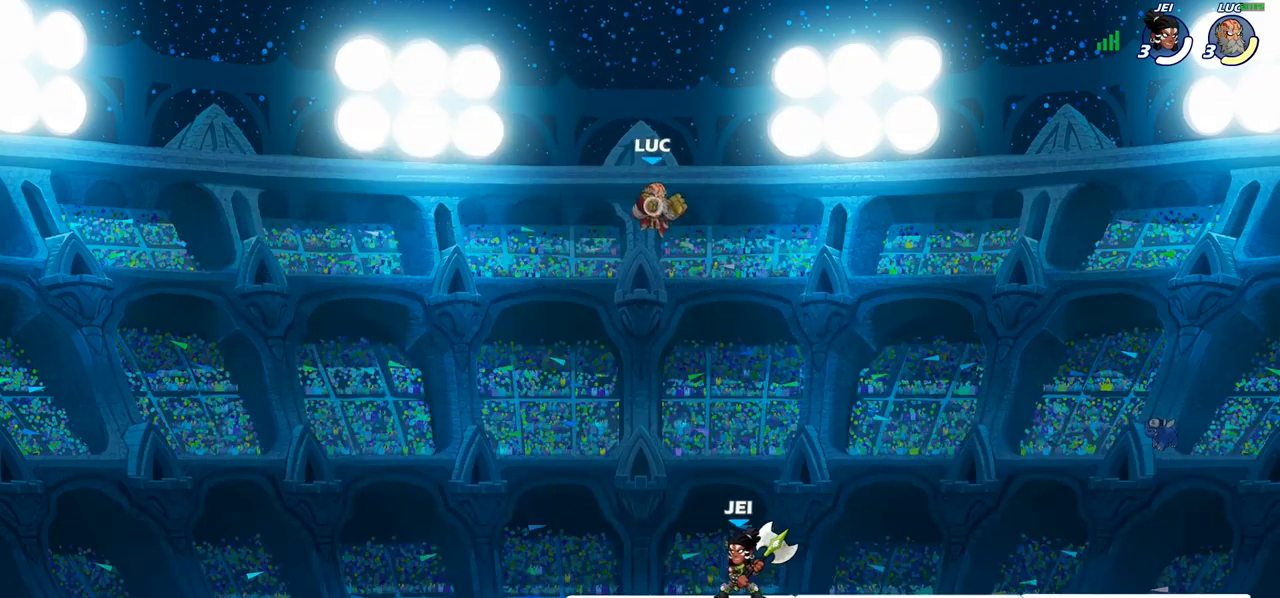
{"buttons": [], "left_stick": "left", "right_stick": "center", "events": [[33, "R1", "up"], [83, "left_stick", "center"], [383, "left_stick", "left"]]}
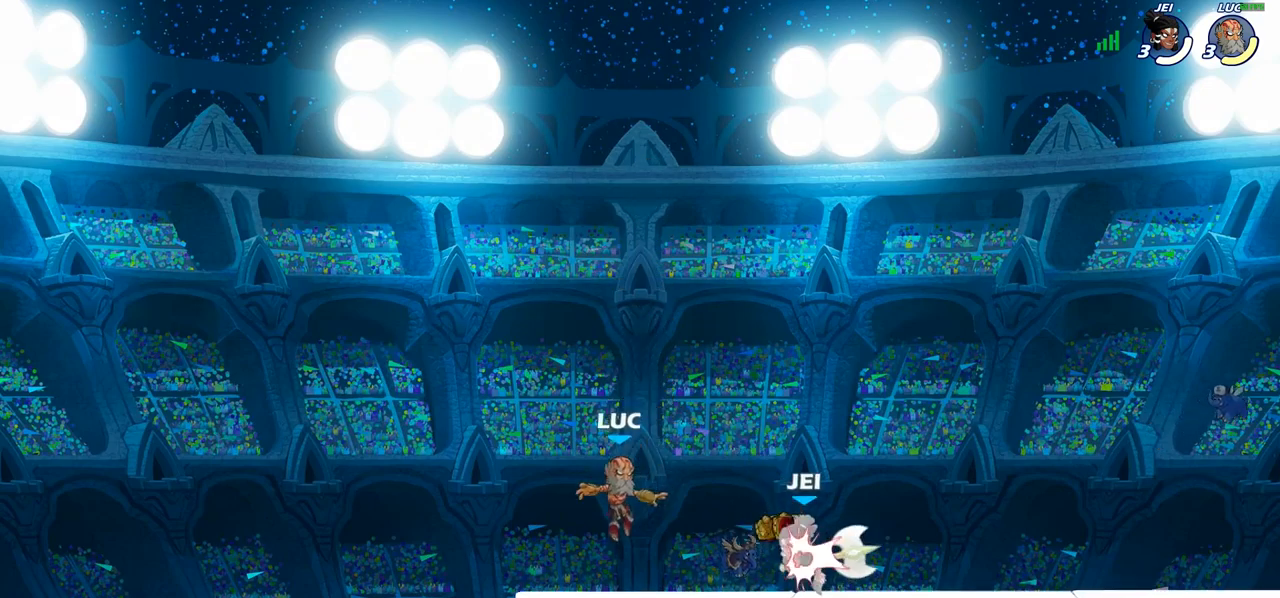
{"buttons": ["R1"], "left_stick": "up-right", "right_stick": "center", "events": [[100, "left_stick", "right"], [183, "R2", "down"], [300, "R2", "up"], [333, "CROSS", "down"], [350, "left_stick", "up-right"], [417, "R1", "down"], [483, "CROSS", "up"]]}
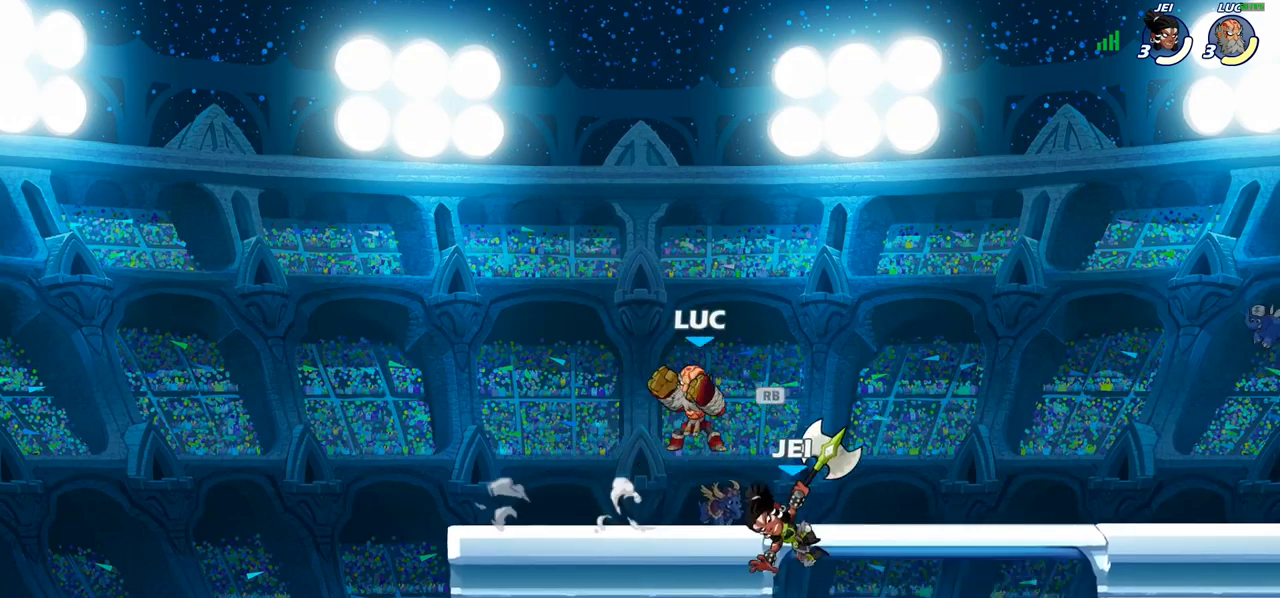
{"buttons": [], "left_stick": "down-right", "right_stick": "center", "events": [[67, "left_stick", "up-left"], [83, "R1", "up"], [150, "left_stick", "down-left"], [217, "left_stick", "down"], [350, "left_stick", "down-right"]]}
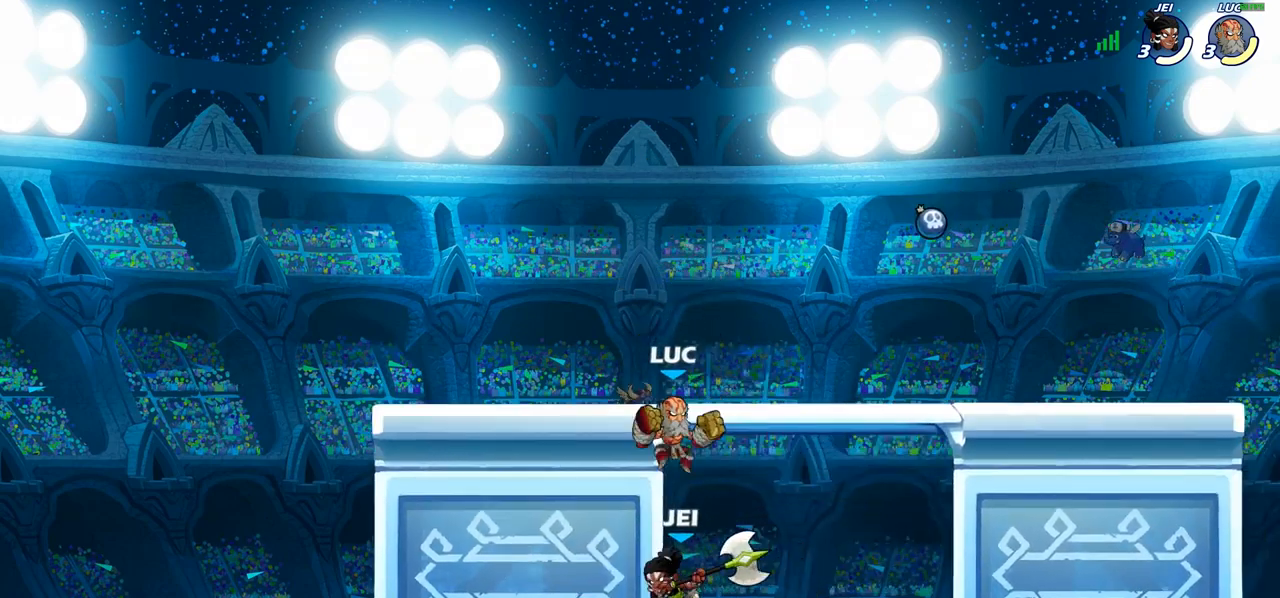
{"buttons": [], "left_stick": "right", "right_stick": "center", "events": [[33, "SQUARE", "down"], [50, "L1", "down"], [100, "L1", "up"], [117, "SQUARE", "up"], [150, "left_stick", "center"], [383, "left_stick", "right"]]}
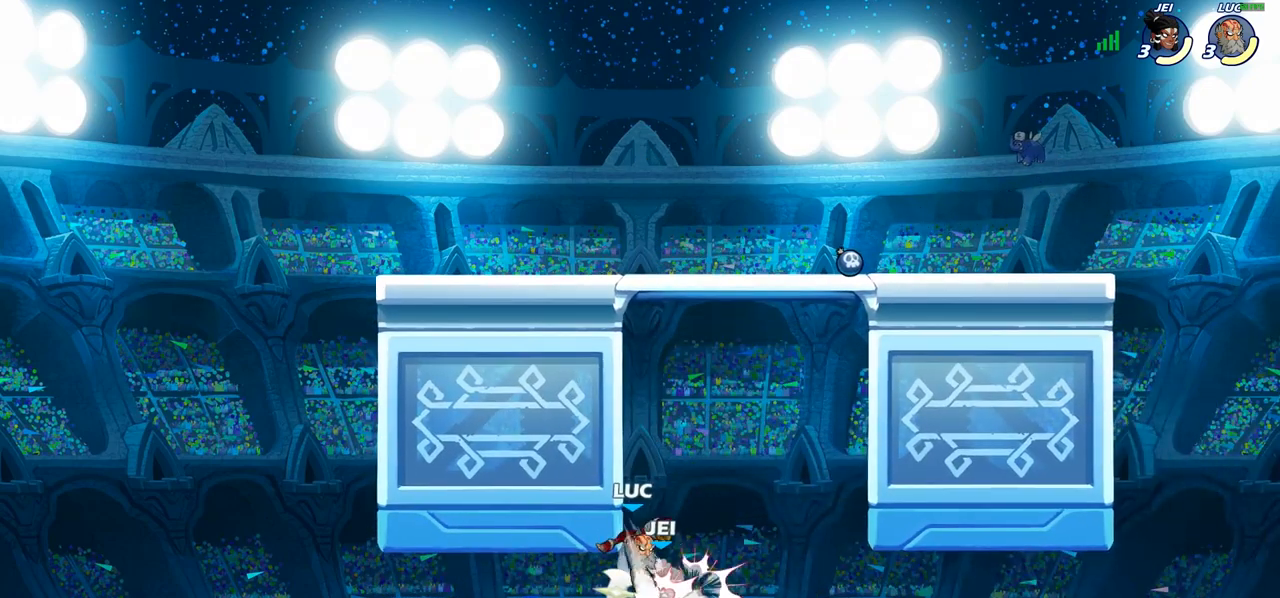
{"buttons": [], "left_stick": "right", "right_stick": "center", "events": [[400, "SQUARE", "down"], [467, "SQUARE", "up"]]}
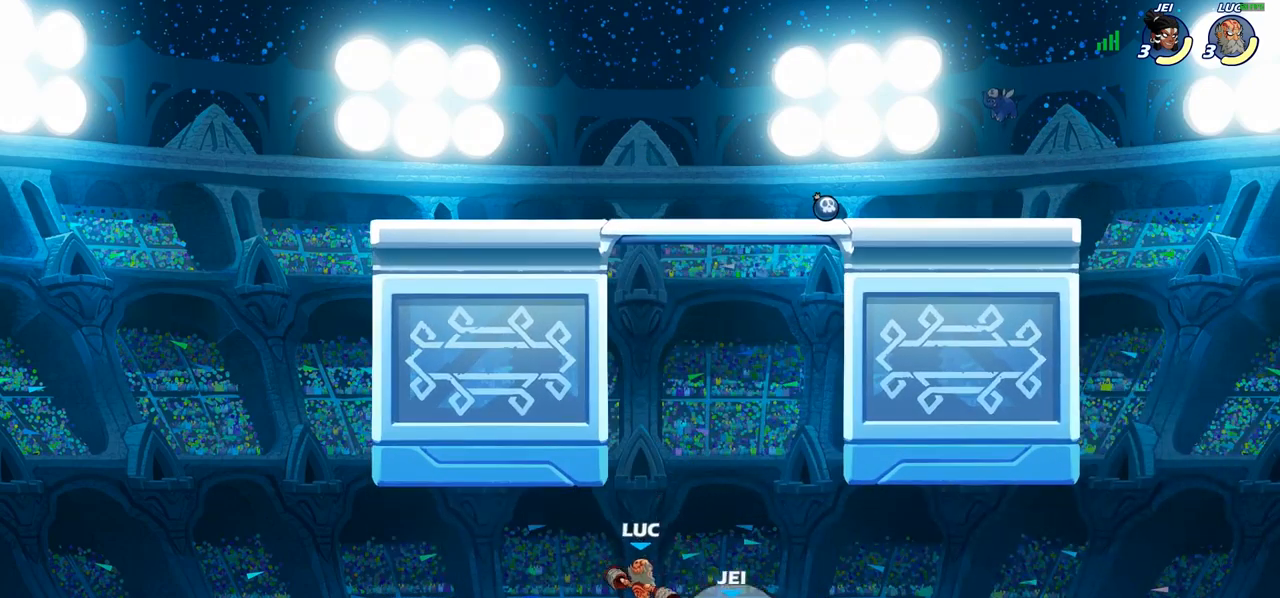
{"buttons": [], "left_stick": "right", "right_stick": "center", "events": []}
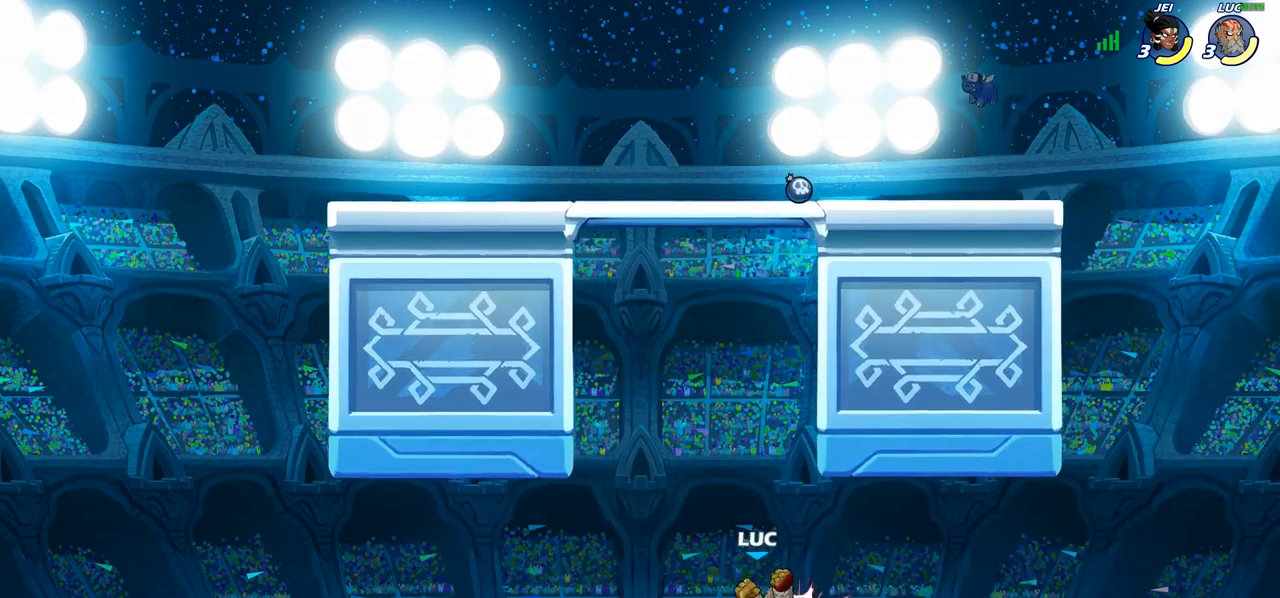
{"buttons": [], "left_stick": "center", "right_stick": "center", "events": [[283, "left_stick", "center"], [333, "SQUARE", "down"], [417, "SQUARE", "up"]]}
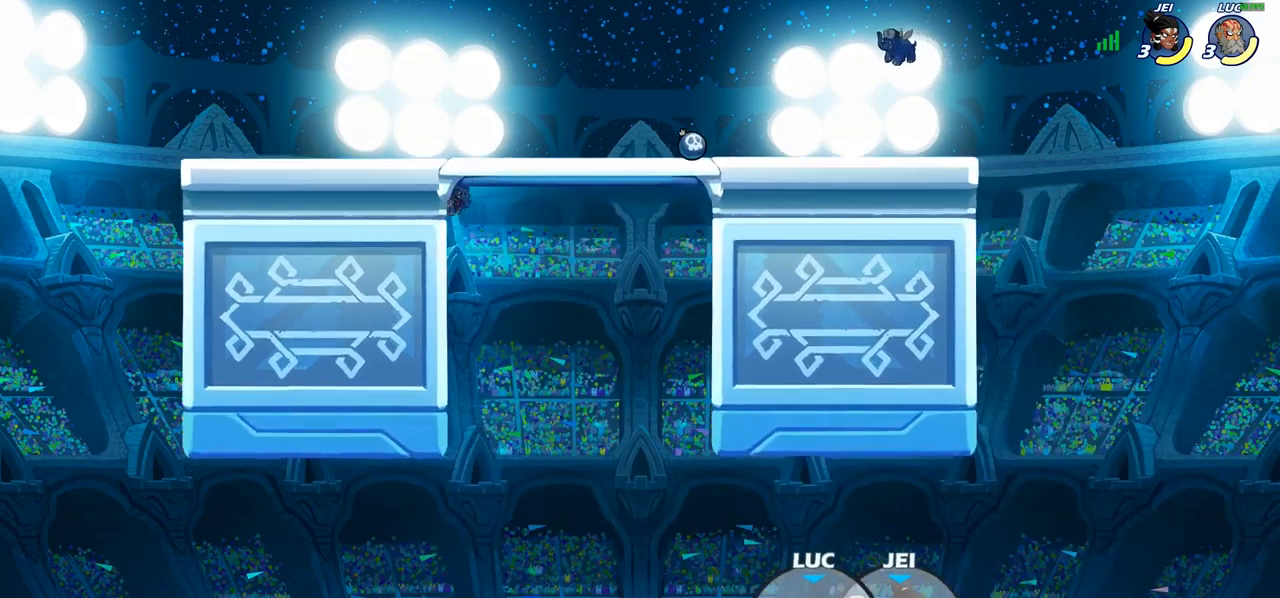
{"buttons": [], "left_stick": "up-left", "right_stick": "center", "events": [[17, "left_stick", "right"], [233, "left_stick", "up-right"], [367, "CROSS", "down"], [483, "CROSS", "up"], [500, "left_stick", "up-left"]]}
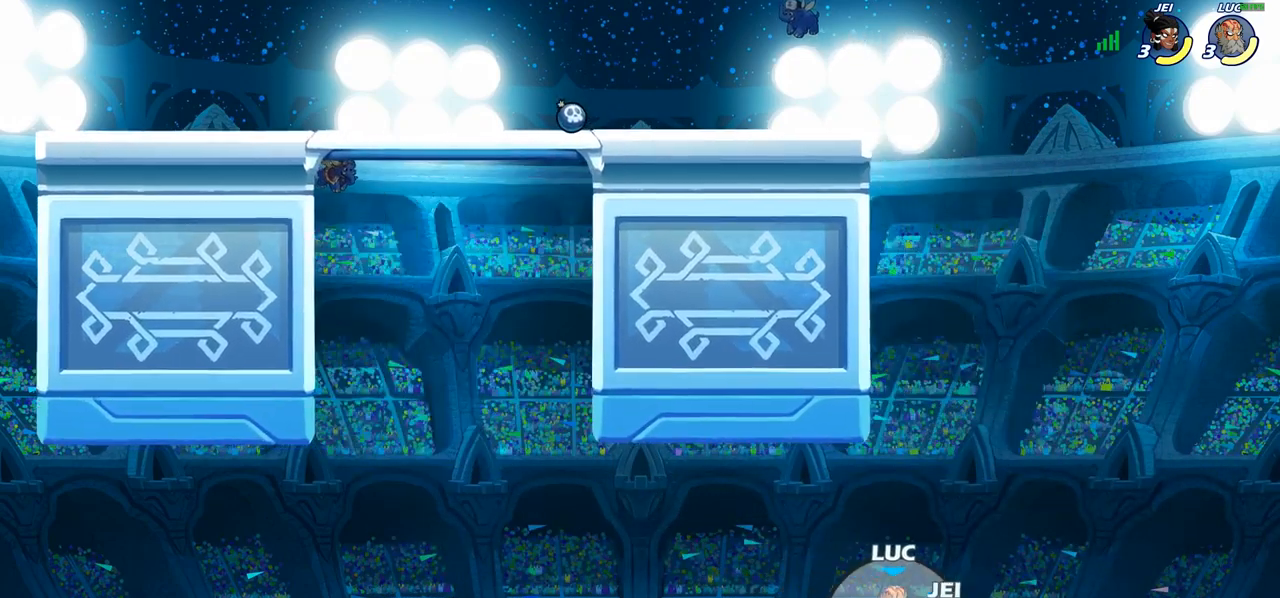
{"buttons": [], "left_stick": "center", "right_stick": "center", "events": [[67, "CROSS", "down"], [150, "CROSS", "up"], [200, "left_stick", "center"], [217, "CROSS", "down"], [300, "CIRCLE", "down"], [300, "CROSS", "up"], [333, "left_stick", "up"], [433, "CIRCLE", "up"], [467, "left_stick", "center"]]}
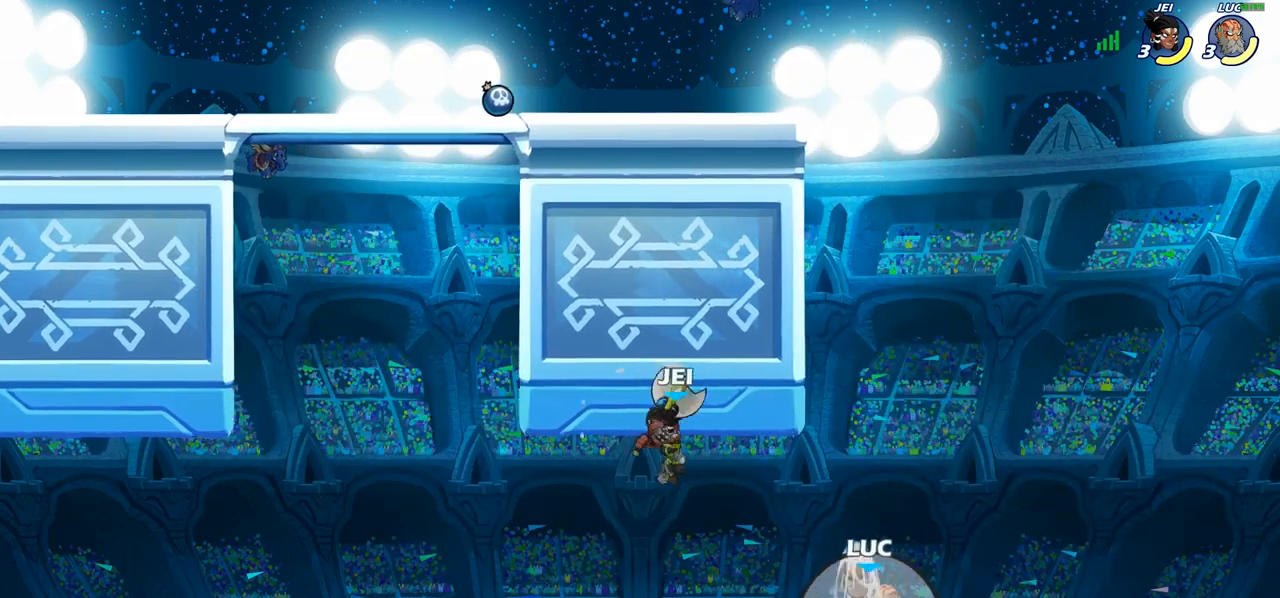
{"buttons": [], "left_stick": "up", "right_stick": "center", "events": [[233, "left_stick", "left"], [450, "left_stick", "up"]]}
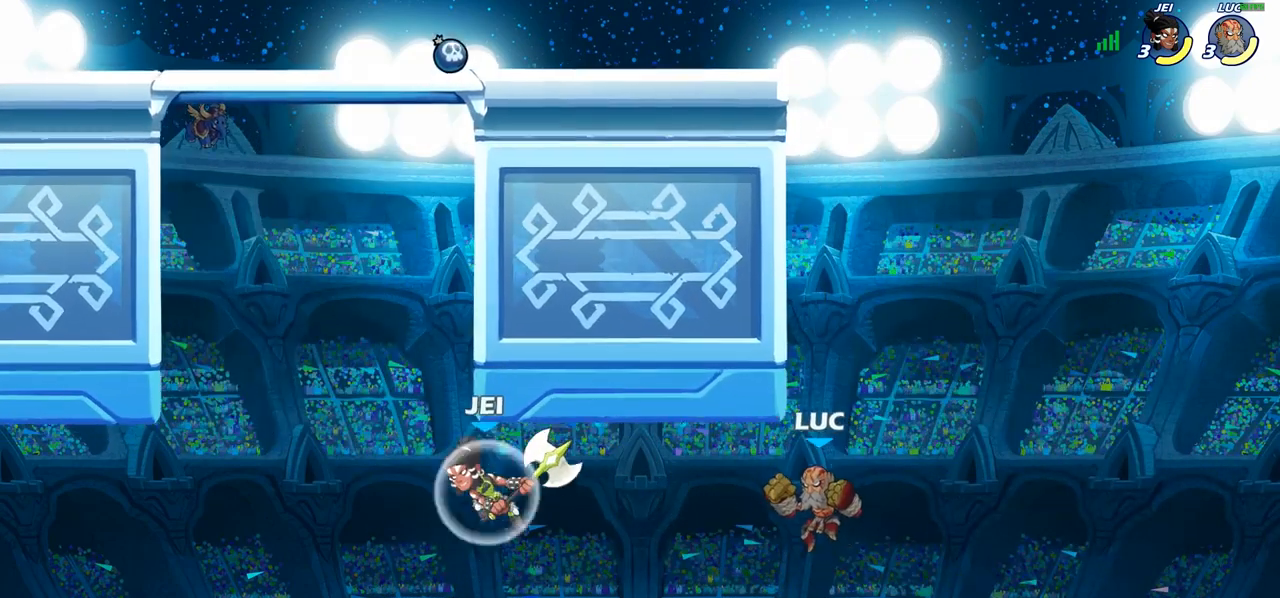
{"buttons": [], "left_stick": "left", "right_stick": "center", "events": [[50, "R2", "down"], [400, "left_stick", "left"], [433, "R2", "up"]]}
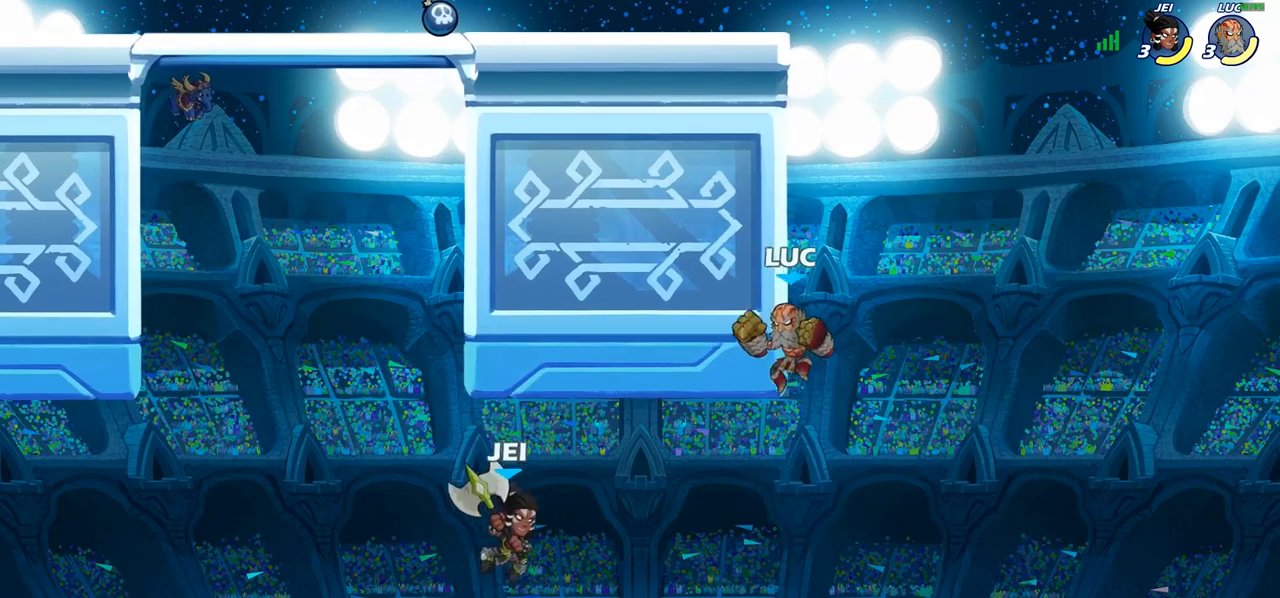
{"buttons": [], "left_stick": "center", "right_stick": "center", "events": [[17, "CROSS", "down"], [33, "left_stick", "up"], [83, "CIRCLE", "down"], [100, "CROSS", "up"], [117, "left_stick", "up-left"], [200, "CIRCLE", "up"], [350, "left_stick", "center"]]}
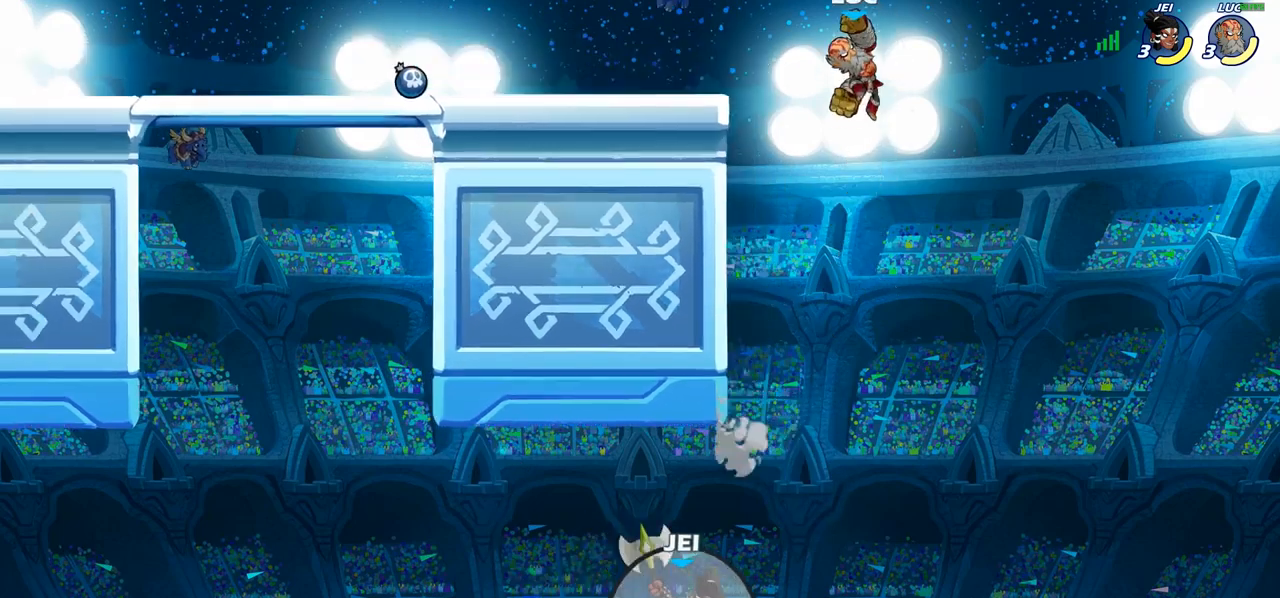
{"buttons": ["R2"], "left_stick": "up-left", "right_stick": "center", "events": [[17, "left_stick", "up-left"], [150, "left_stick", "left"], [367, "R2", "down"], [383, "CROSS", "down"], [433, "left_stick", "up-left"], [500, "CROSS", "up"]]}
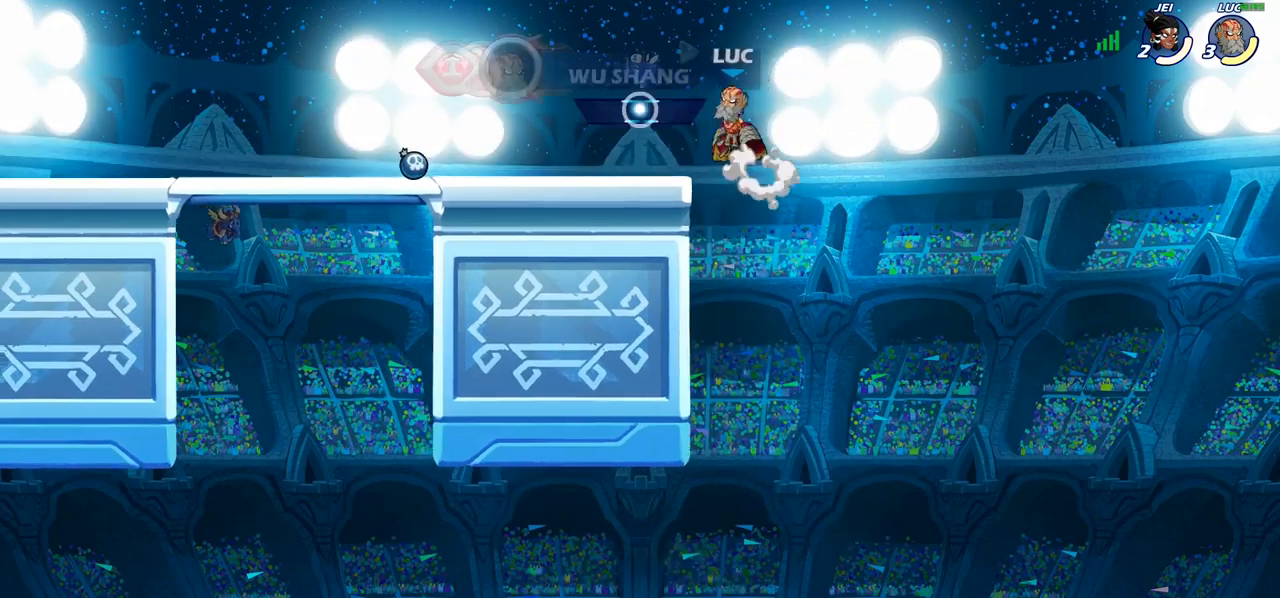
{"buttons": ["R2"], "left_stick": "left", "right_stick": "center", "events": [[83, "R2", "up"], [83, "left_stick", "down-left"], [250, "left_stick", "down-right"], [350, "left_stick", "left"], [500, "R2", "down"]]}
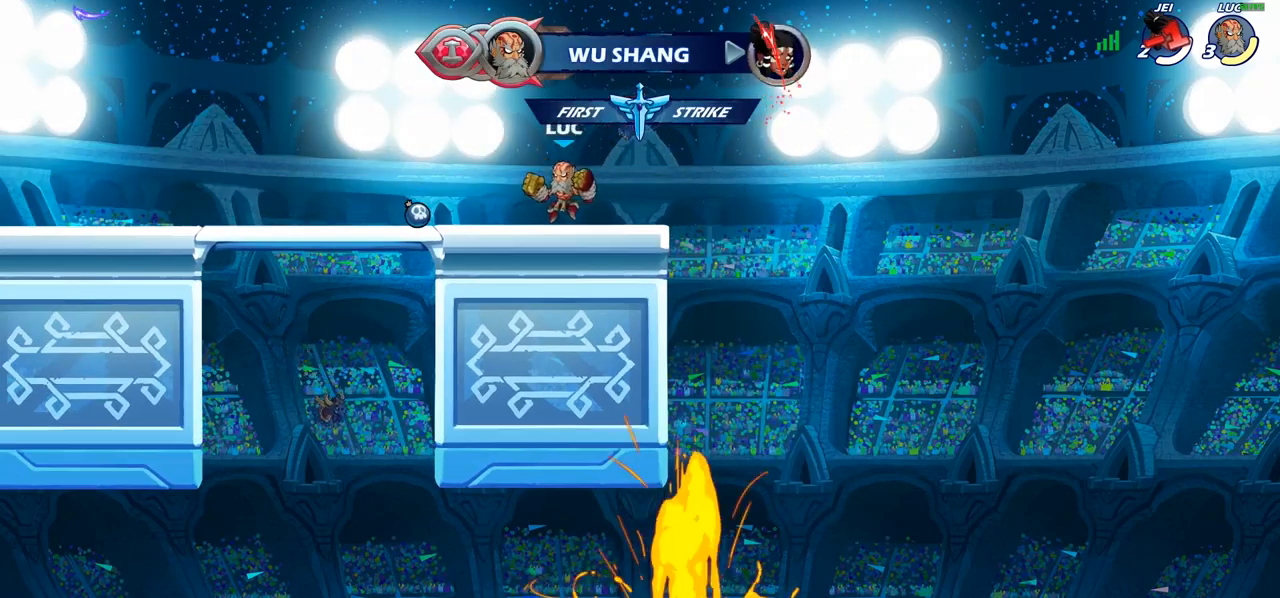
{"buttons": [], "left_stick": "center", "right_stick": "center", "events": [[50, "CROSS", "down"], [83, "CIRCLE", "down"], [83, "CROSS", "up"], [150, "left_stick", "center"], [167, "R2", "up"], [217, "CIRCLE", "up"]]}
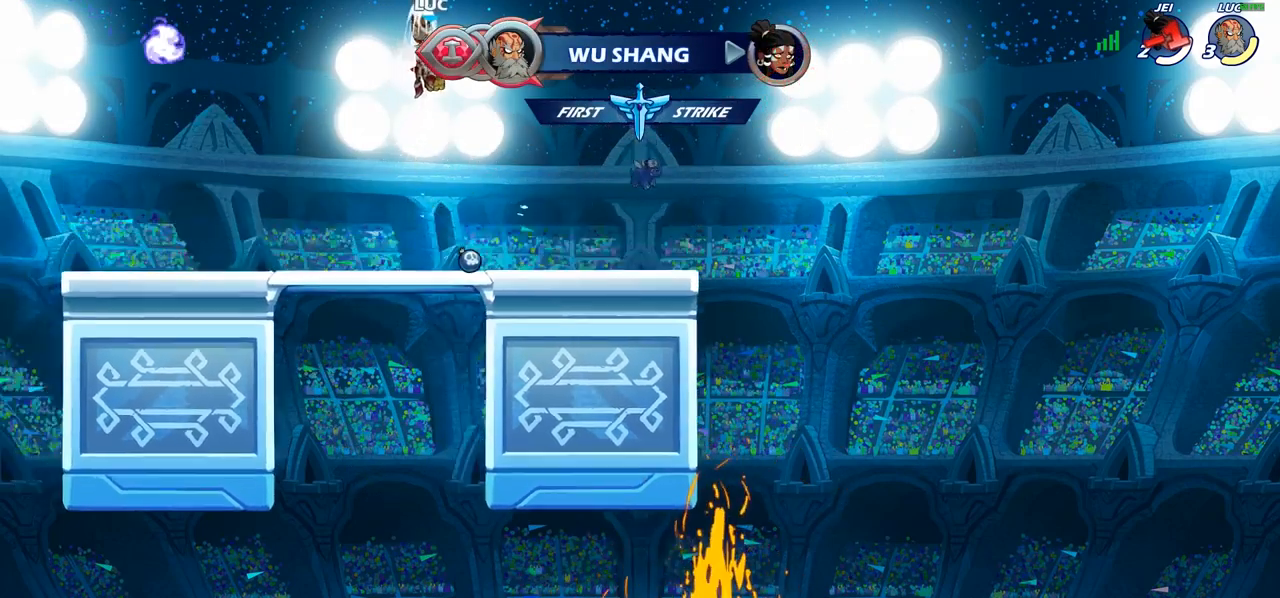
{"buttons": [], "left_stick": "center", "right_stick": "center", "events": [[17, "left_stick", "right"], [217, "left_stick", "up"], [283, "R1", "down"], [367, "R1", "up"], [433, "left_stick", "center"]]}
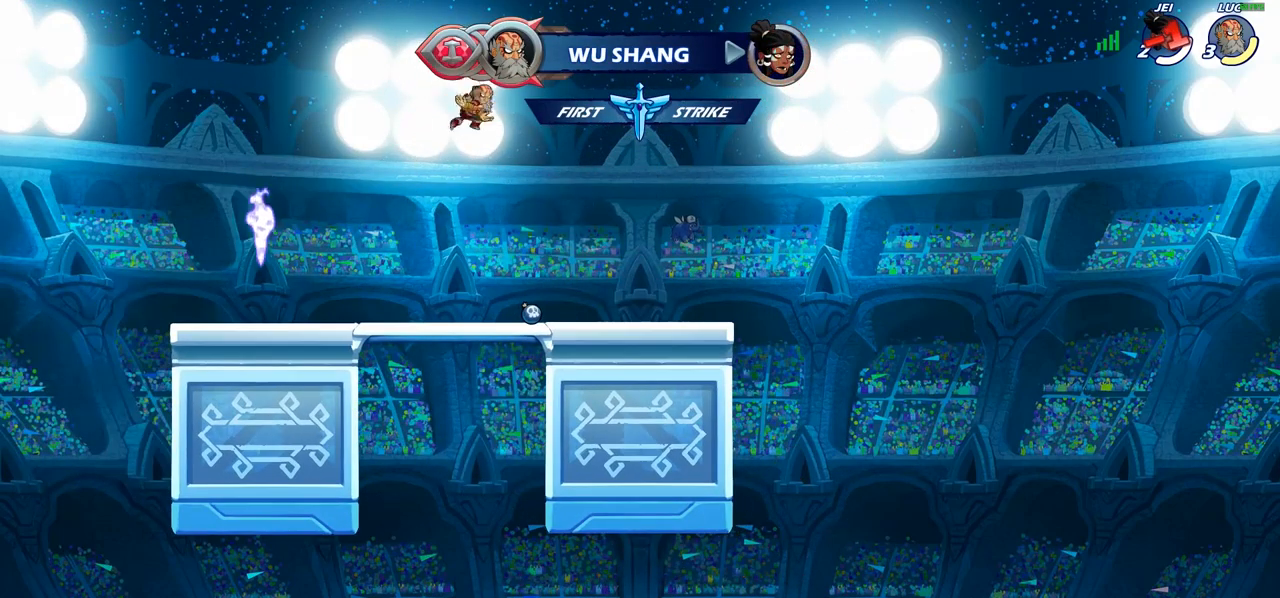
{"buttons": ["R1"], "left_stick": "right", "right_stick": "center", "events": [[133, "left_stick", "right"], [500, "R1", "down"]]}
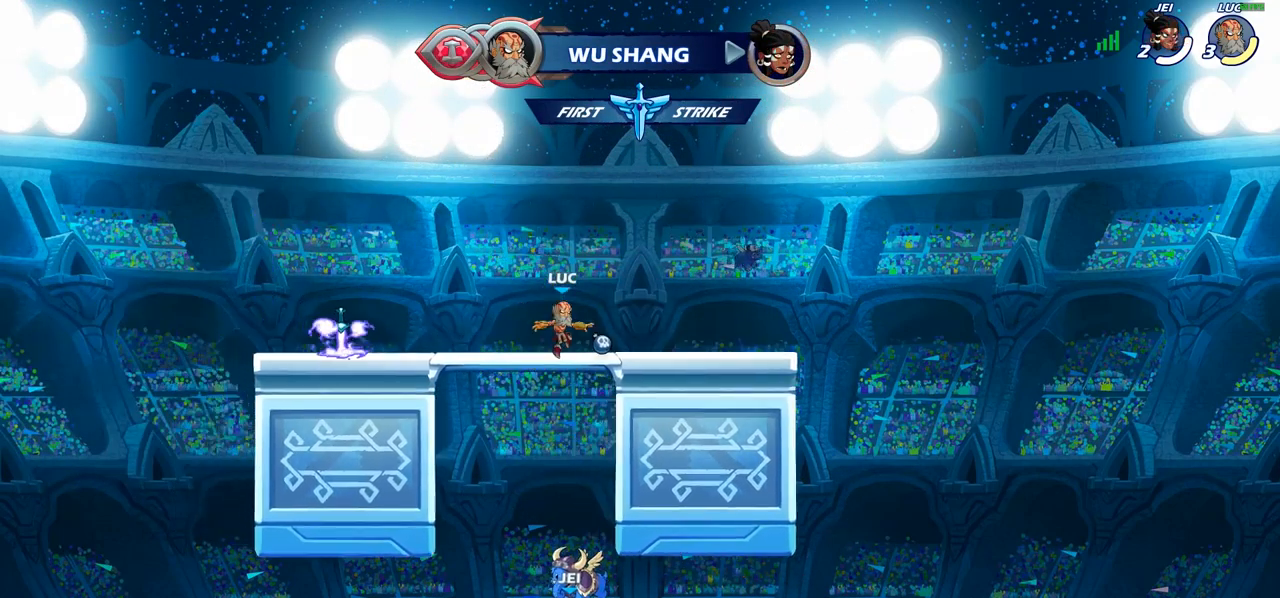
{"buttons": [], "left_stick": "center", "right_stick": "center", "events": [[17, "left_stick", "center"], [50, "CROSS", "down"], [100, "left_stick", "left"], [117, "R1", "up"], [167, "CROSS", "up"], [317, "left_stick", "up-right"], [367, "R1", "down"], [467, "R1", "up"], [467, "left_stick", "center"]]}
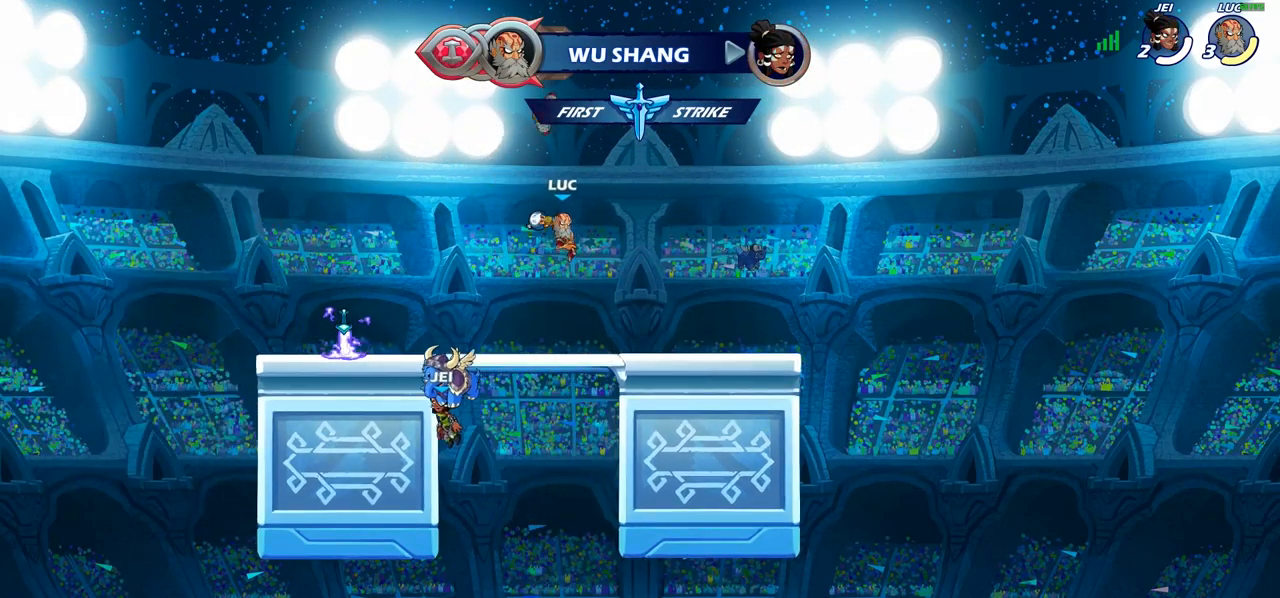
{"buttons": ["R1"], "left_stick": "left", "right_stick": "center", "events": [[283, "left_stick", "left"], [450, "R1", "down"]]}
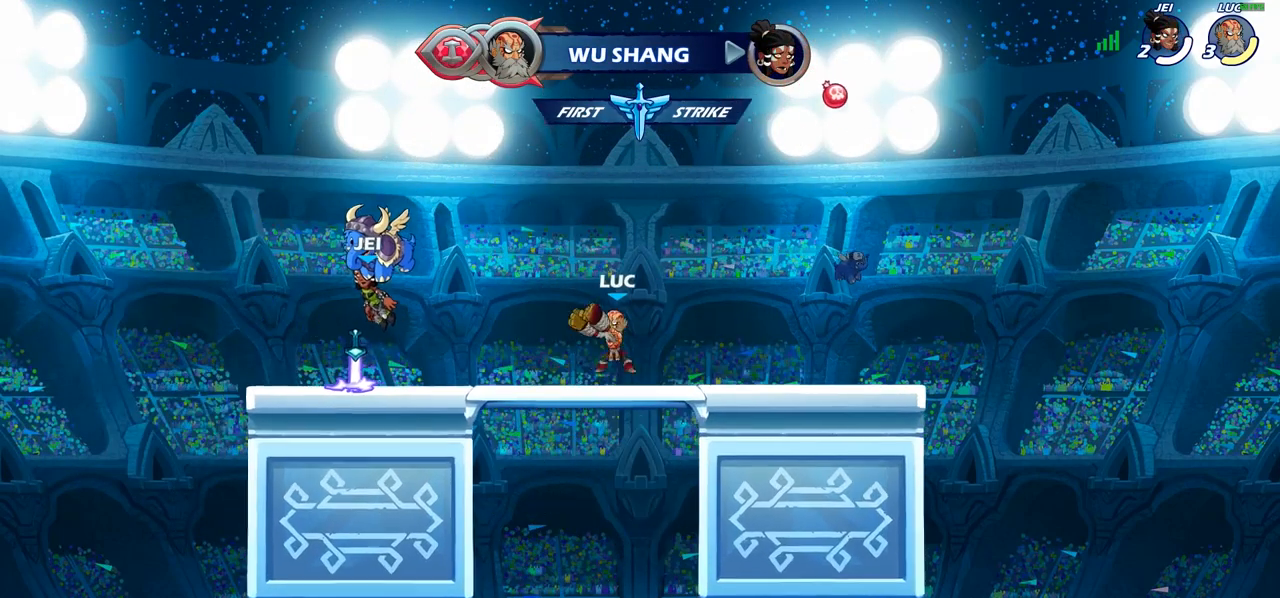
{"buttons": [], "left_stick": "center", "right_stick": "center", "events": [[50, "R1", "up"], [133, "R2", "down"], [150, "CROSS", "down"], [233, "SQUARE", "down"], [233, "left_stick", "center"], [250, "R2", "up"], [267, "right_stick", "down-left"], [283, "CROSS", "up"], [350, "SQUARE", "up"], [350, "right_stick", "center"]]}
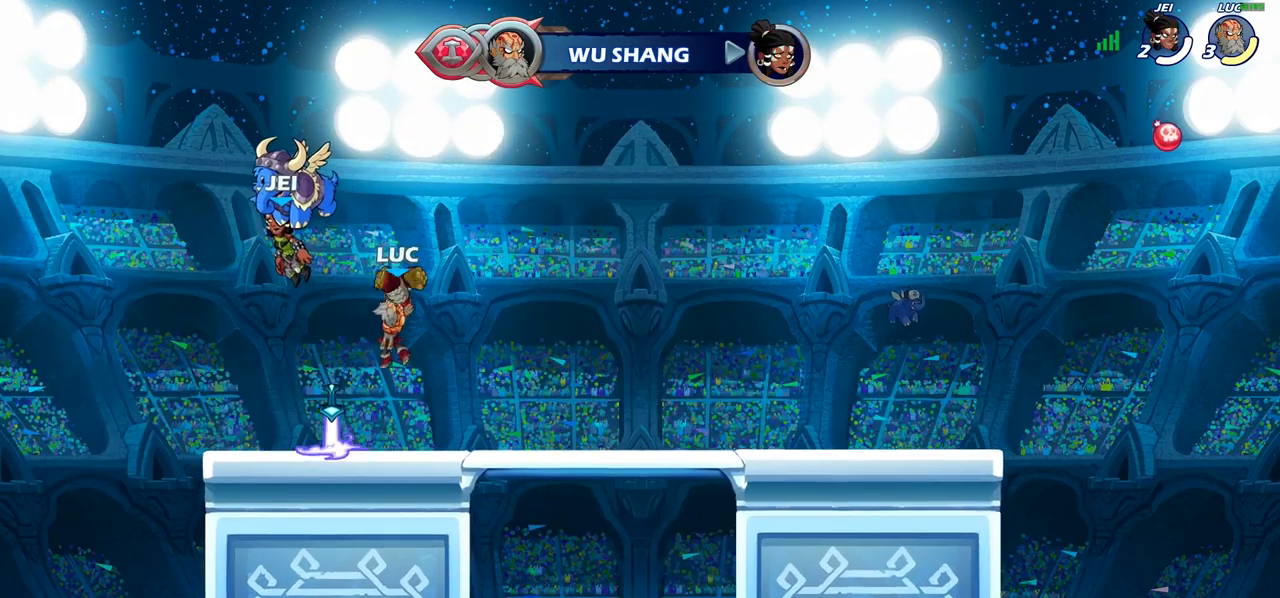
{"buttons": ["CROSS", "R2"], "left_stick": "right", "right_stick": "center", "events": [[267, "left_stick", "right"], [417, "R2", "down"], [433, "CROSS", "down"]]}
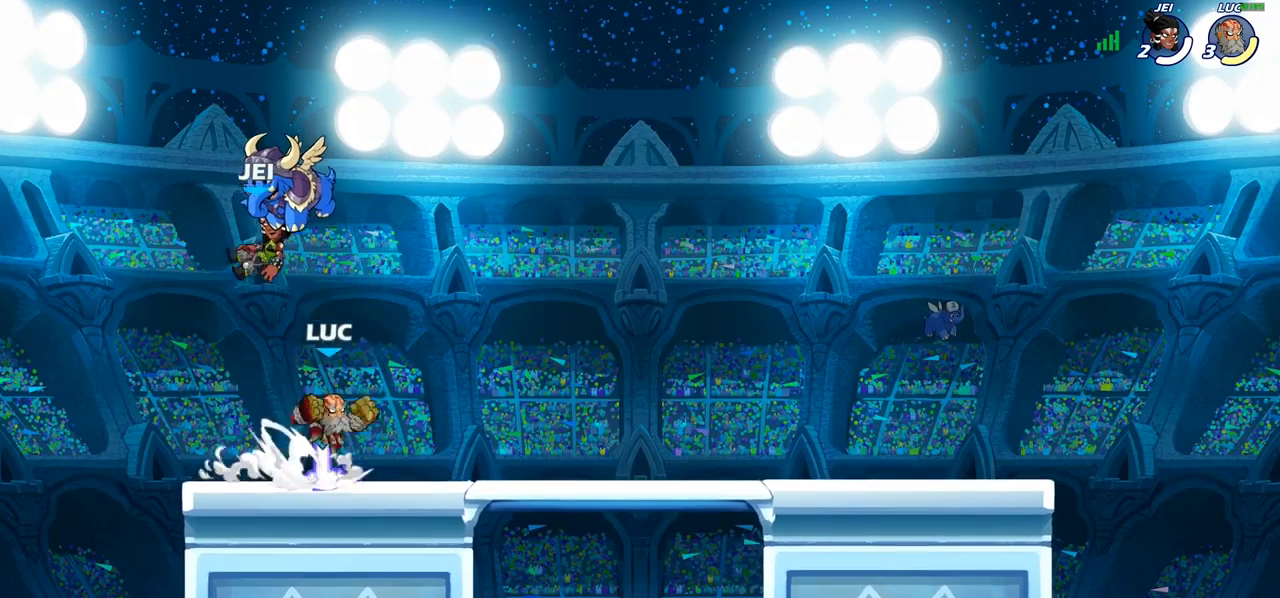
{"buttons": [], "left_stick": "left", "right_stick": "center", "events": [[50, "SQUARE", "down"], [67, "R2", "up"], [117, "left_stick", "center"], [133, "CROSS", "up"], [133, "SQUARE", "up"], [317, "left_stick", "left"]]}
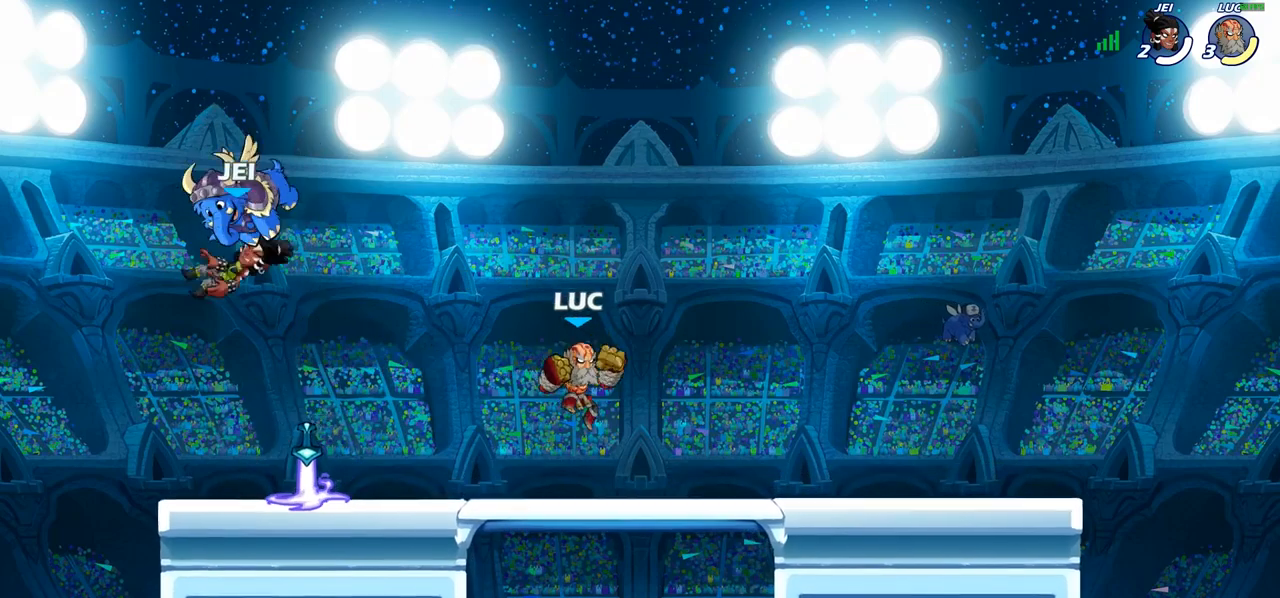
{"buttons": [], "left_stick": "center", "right_stick": "center", "events": [[167, "left_stick", "down-left"], [250, "SQUARE", "down"], [317, "SQUARE", "up"], [367, "left_stick", "center"]]}
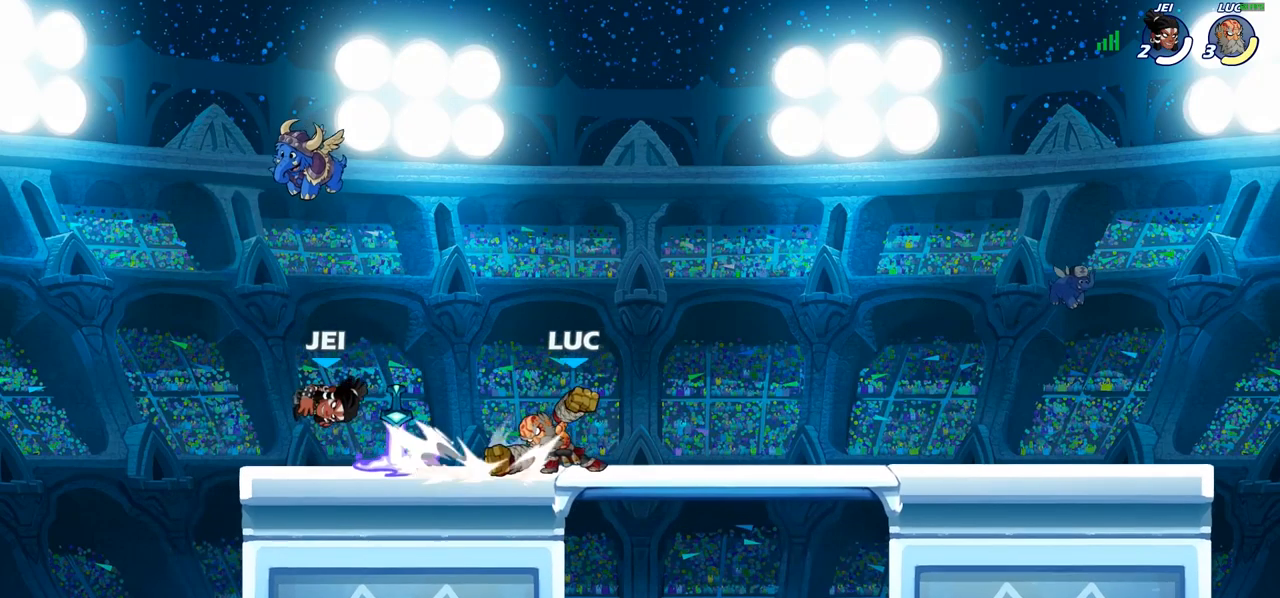
{"buttons": ["SQUARE"], "left_stick": "center", "right_stick": "center", "events": [[300, "SQUARE", "down"], [367, "SQUARE", "up"], [467, "SQUARE", "down"]]}
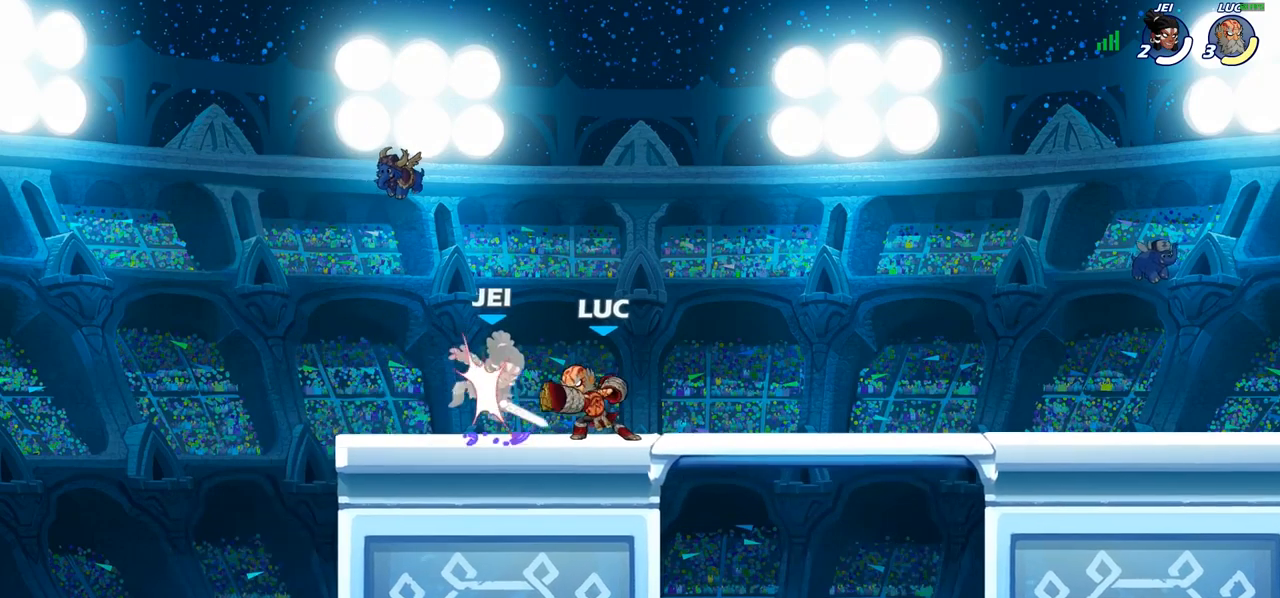
{"buttons": [], "left_stick": "center", "right_stick": "center", "events": [[67, "SQUARE", "up"], [150, "SQUARE", "down"], [250, "SQUARE", "up"], [333, "SQUARE", "down"], [417, "SQUARE", "up"]]}
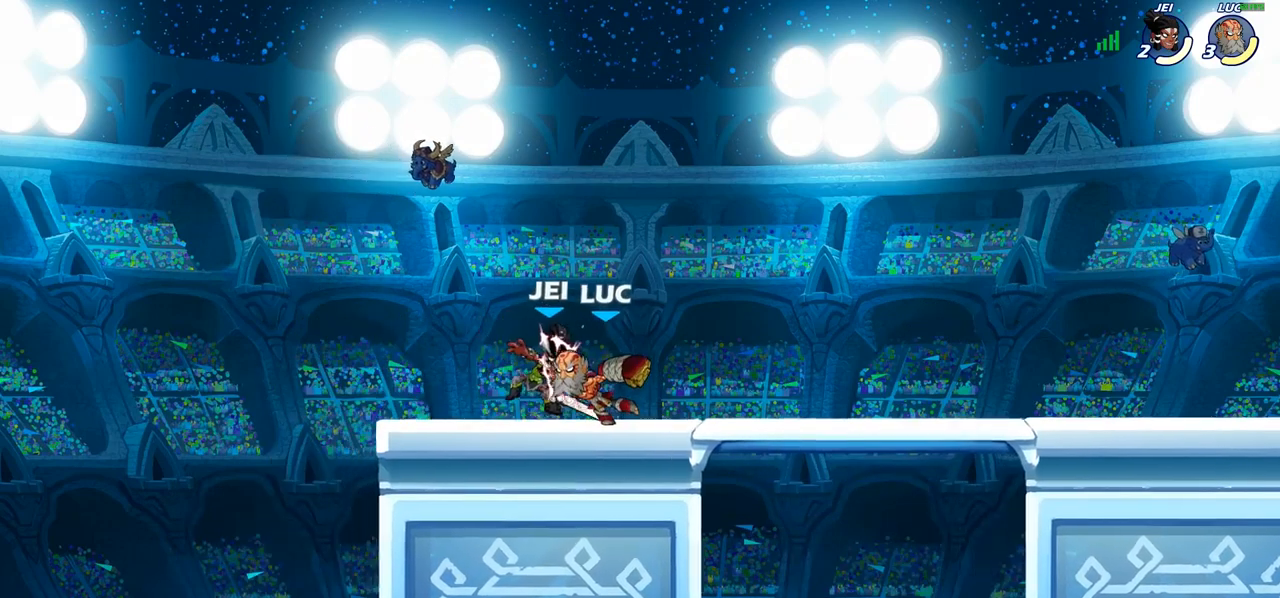
{"buttons": [], "left_stick": "center", "right_stick": "center", "events": [[317, "left_stick", "down"], [367, "SQUARE", "down"], [450, "SQUARE", "up"], [500, "left_stick", "center"]]}
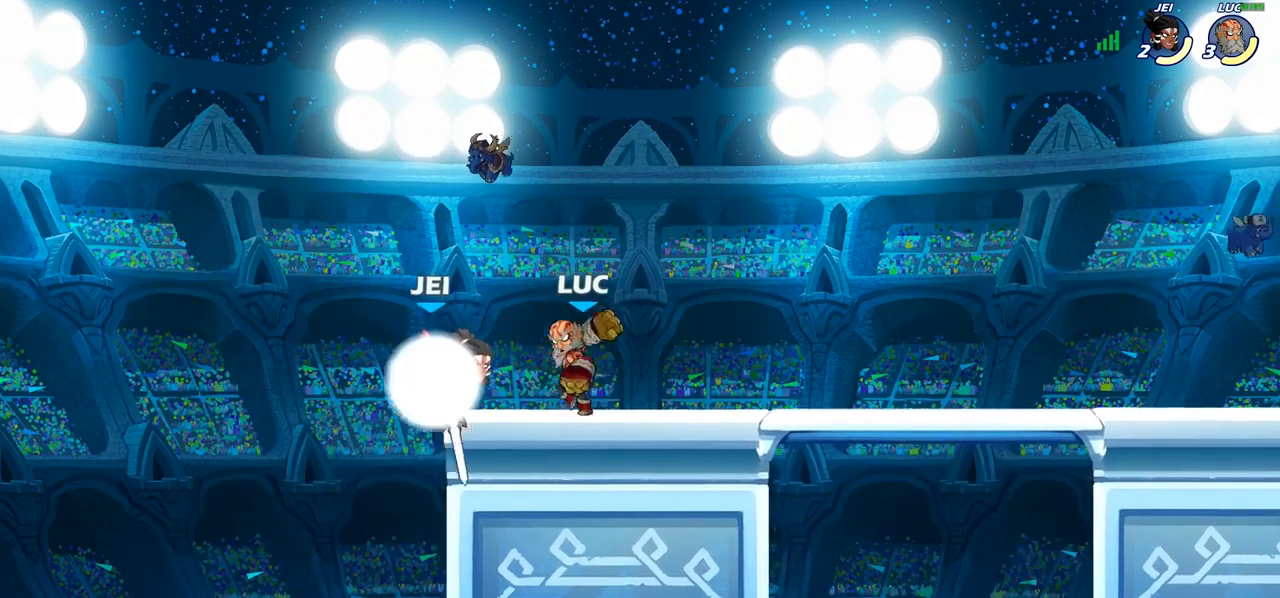
{"buttons": [], "left_stick": "right", "right_stick": "center", "events": [[383, "left_stick", "right"]]}
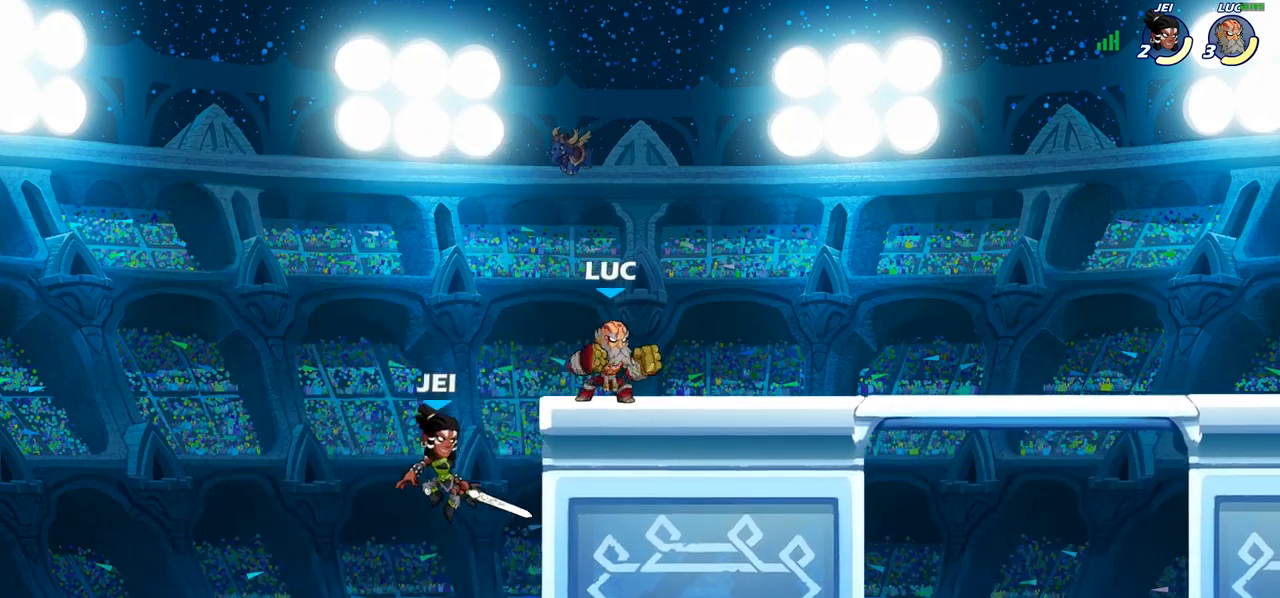
{"buttons": [], "left_stick": "center", "right_stick": "center", "events": [[17, "R2", "down"], [150, "R2", "up"], [200, "left_stick", "left"], [400, "left_stick", "center"]]}